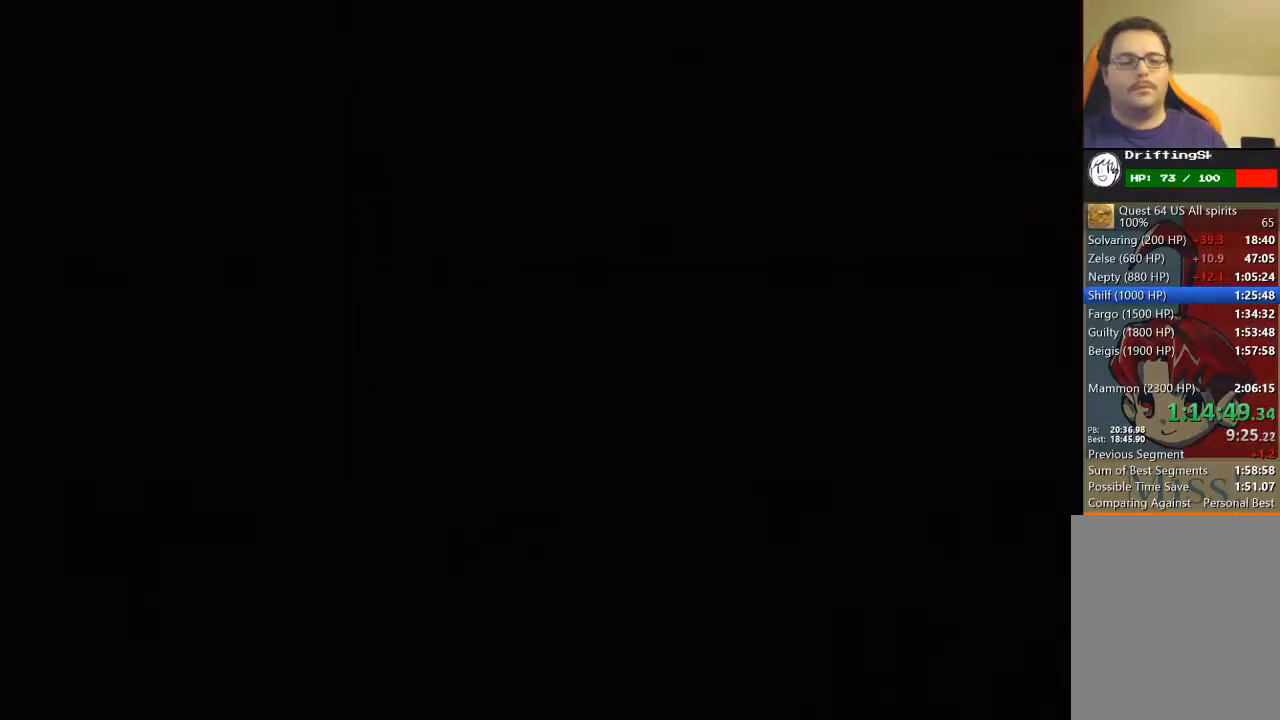
Gameplay with a controller (Nintendo layout); each line is a JSON object with the inputs held at the frame after it. "events" lists button and stick changes between this image and that frame as [ms after this image, input, new state], when the widget could be followed in between. Not read: L3 R3 Z.
{"buttons": [], "left_stick": "center", "events": []}
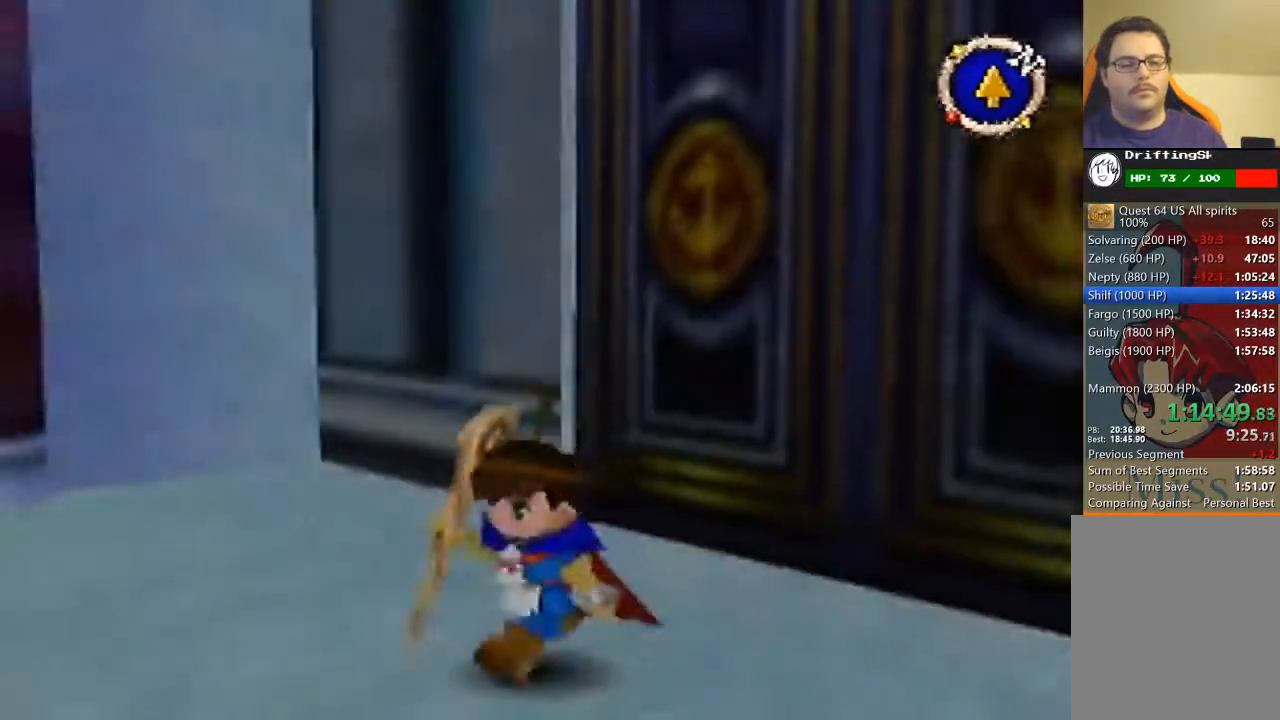
{"buttons": [], "left_stick": "right", "events": [[233, "left_stick", "right"]]}
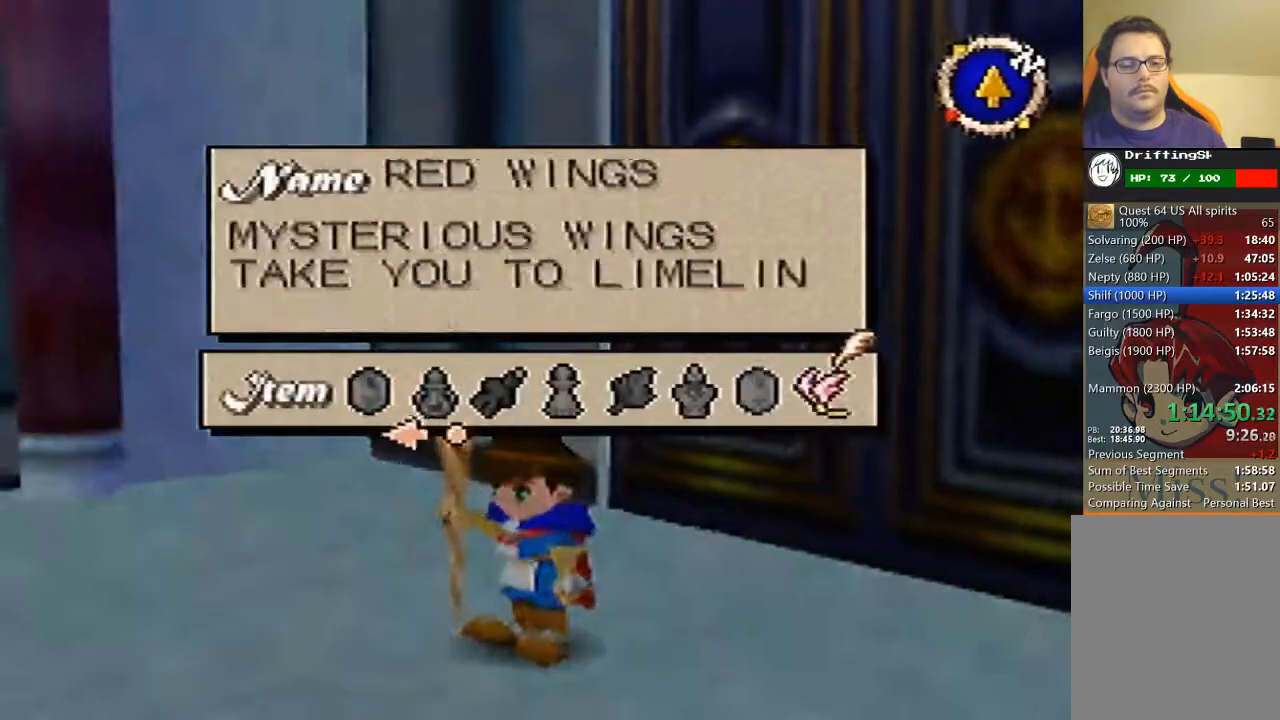
{"buttons": [], "left_stick": "center", "events": [[33, "A", "down"], [200, "left_stick", "center"], [233, "A", "up"]]}
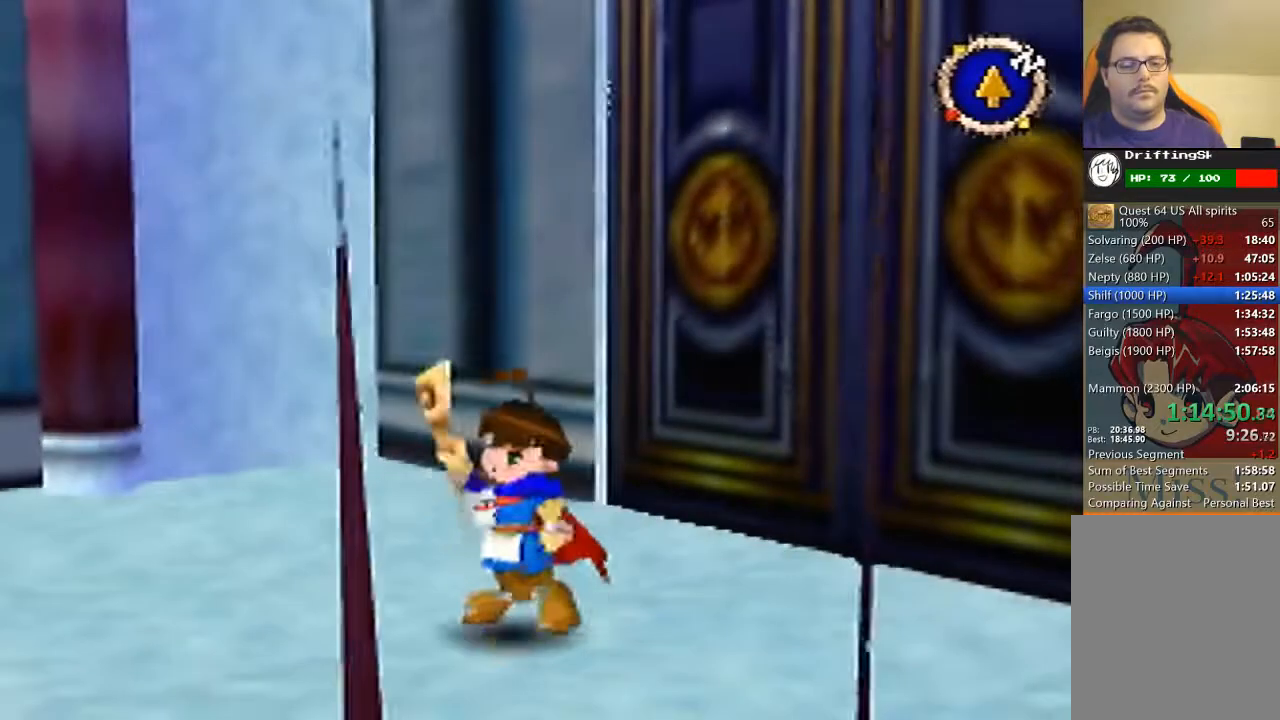
{"buttons": [], "left_stick": "center", "events": []}
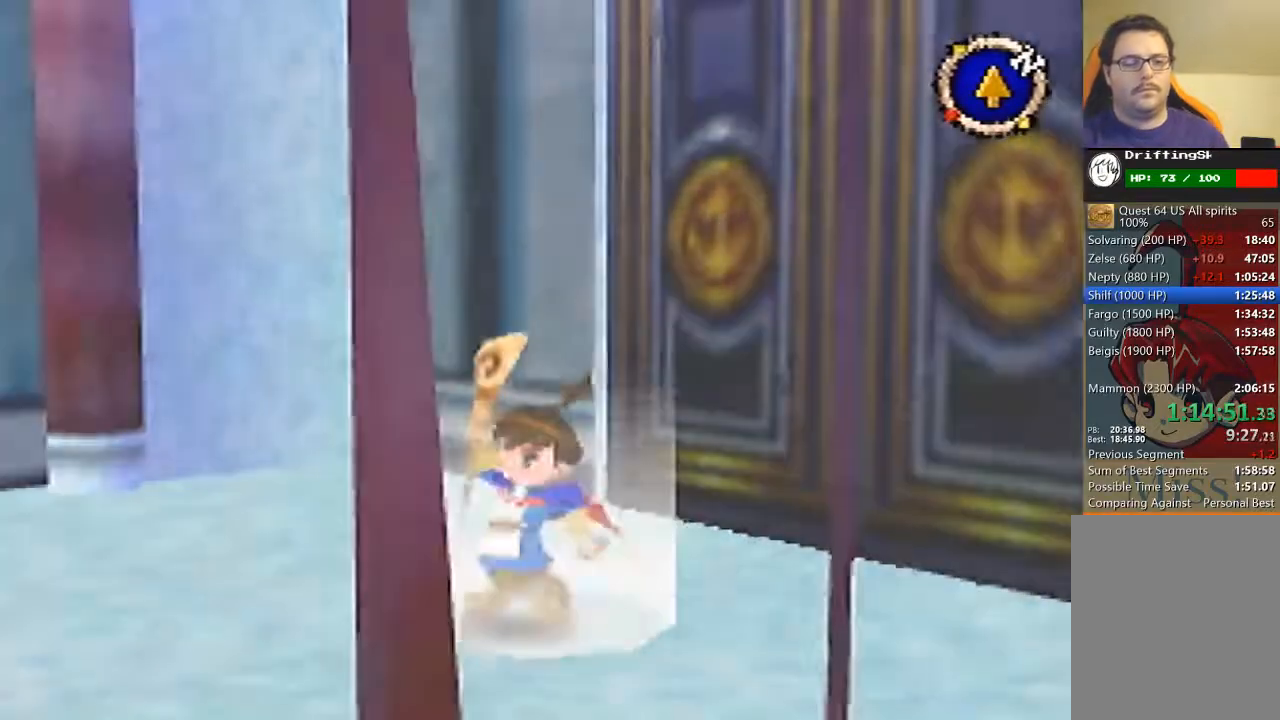
{"buttons": [], "left_stick": "center", "events": []}
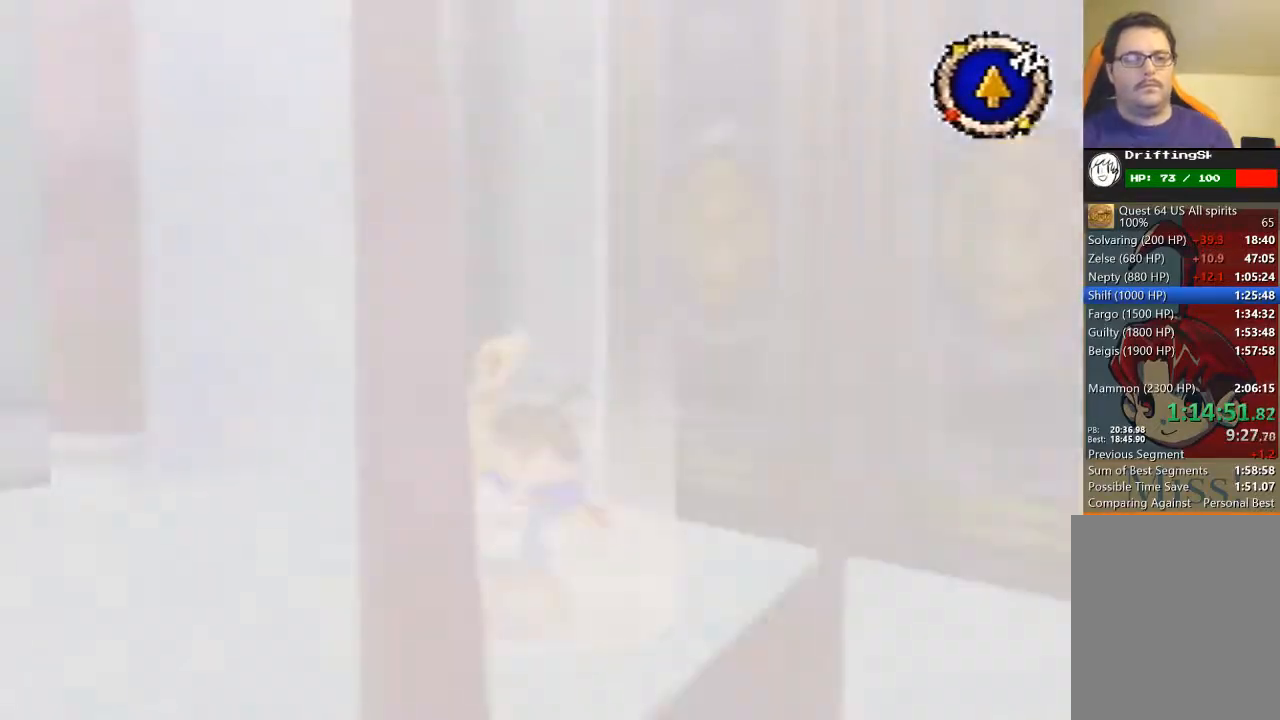
{"buttons": [], "left_stick": "center", "events": []}
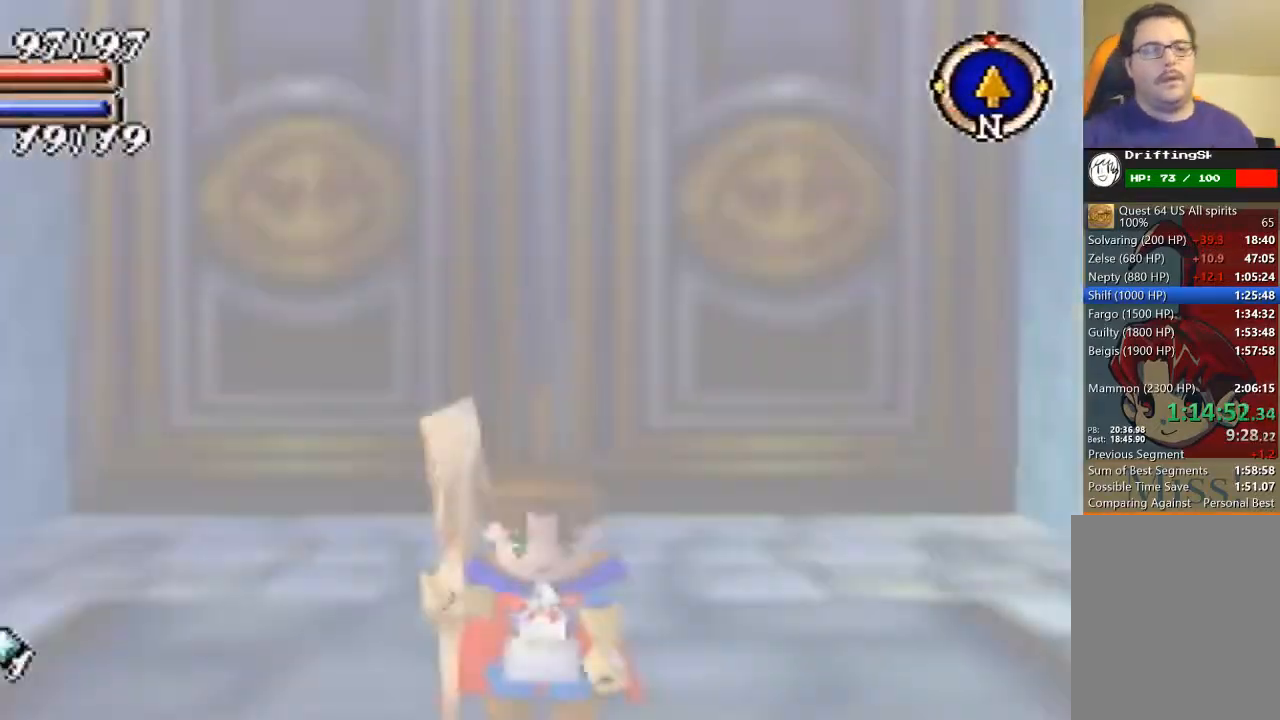
{"buttons": [], "left_stick": "up", "events": [[300, "left_stick", "up"]]}
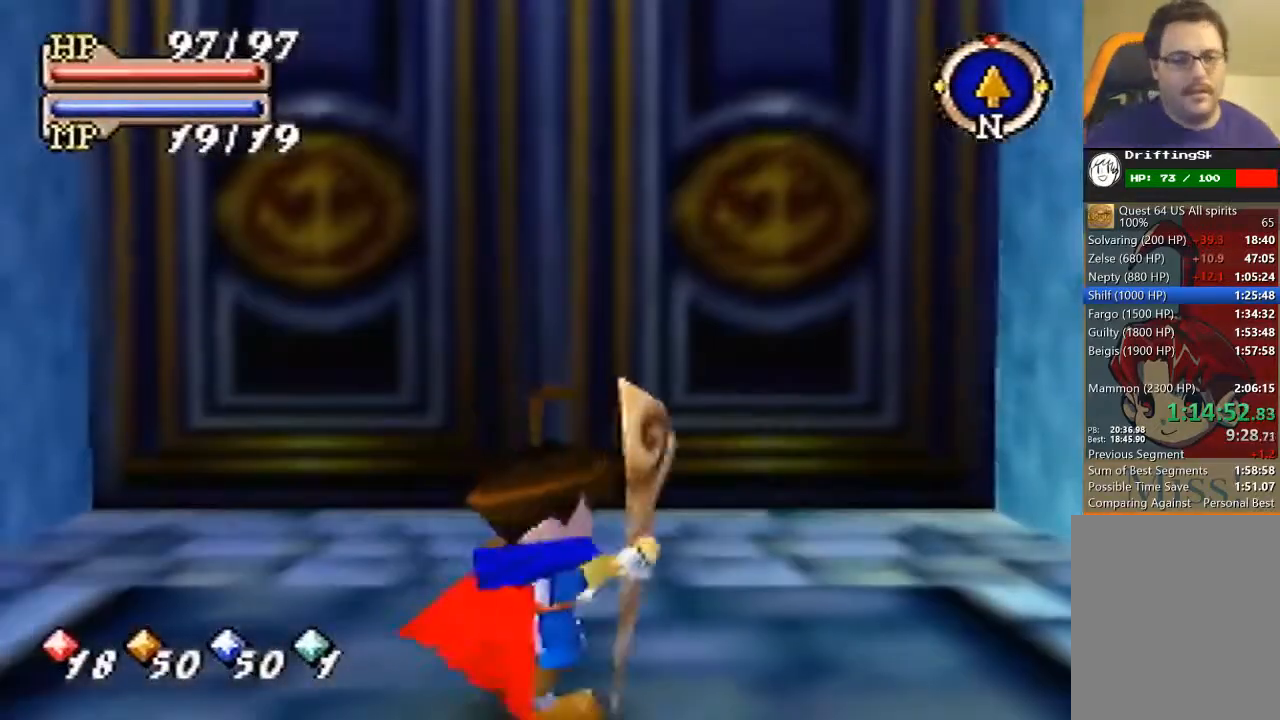
{"buttons": [], "left_stick": "up", "events": []}
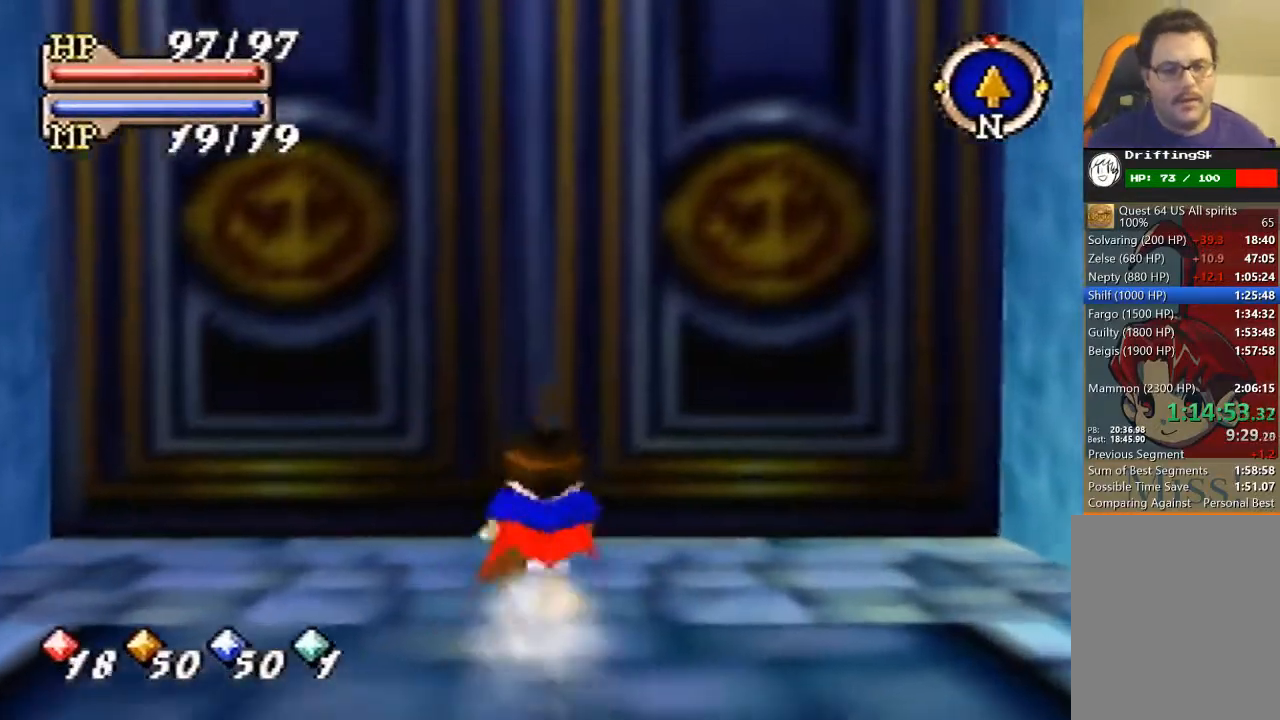
{"buttons": [], "left_stick": "up", "events": []}
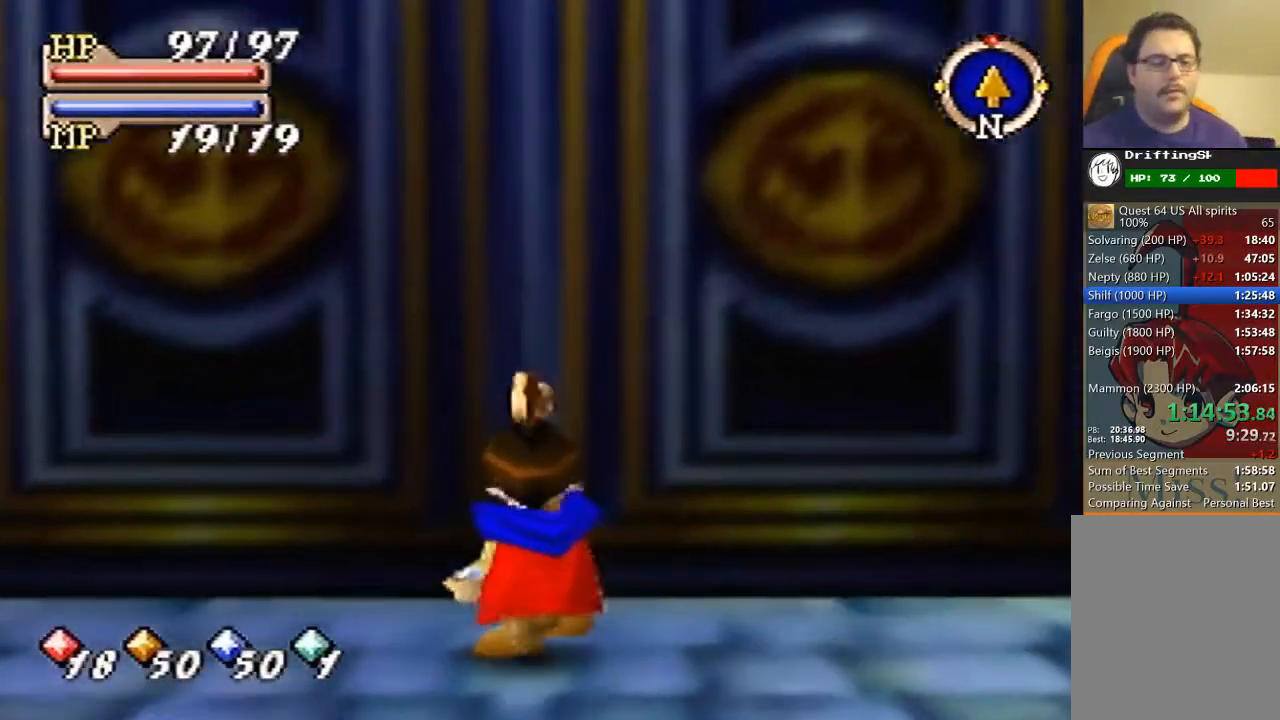
{"buttons": [], "left_stick": "center", "events": [[233, "left_stick", "center"]]}
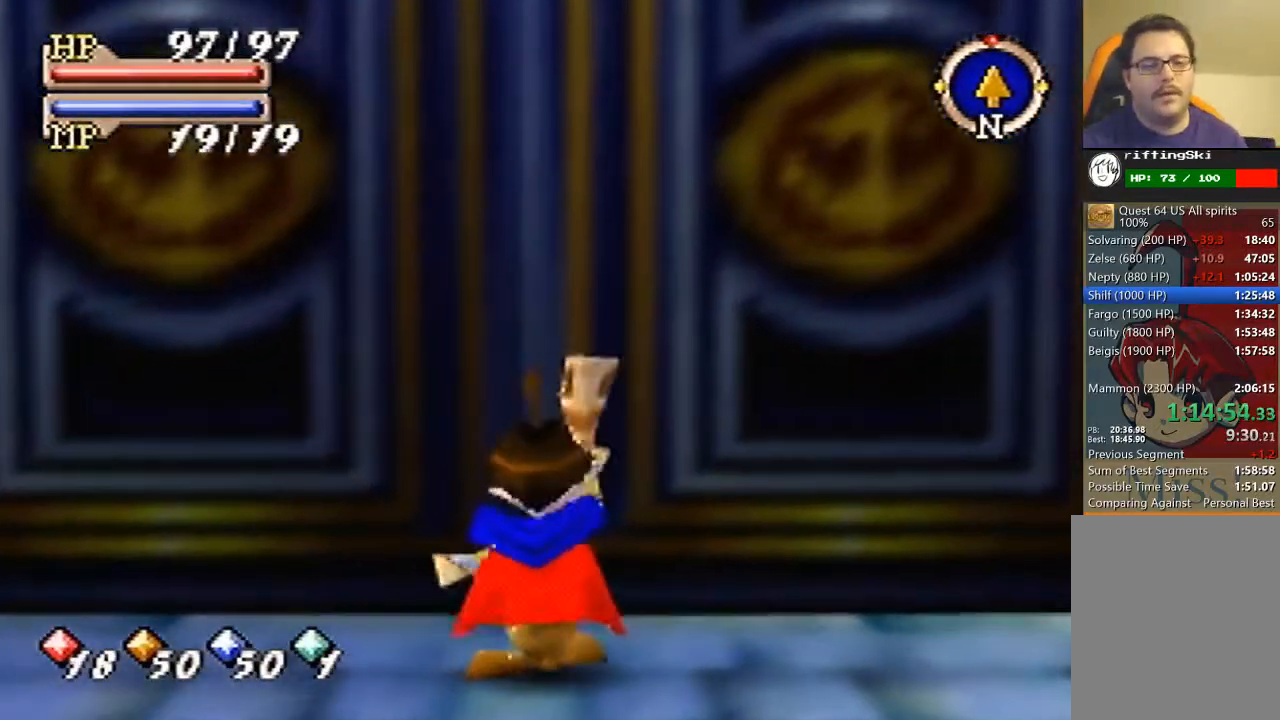
{"buttons": [], "left_stick": "center", "events": []}
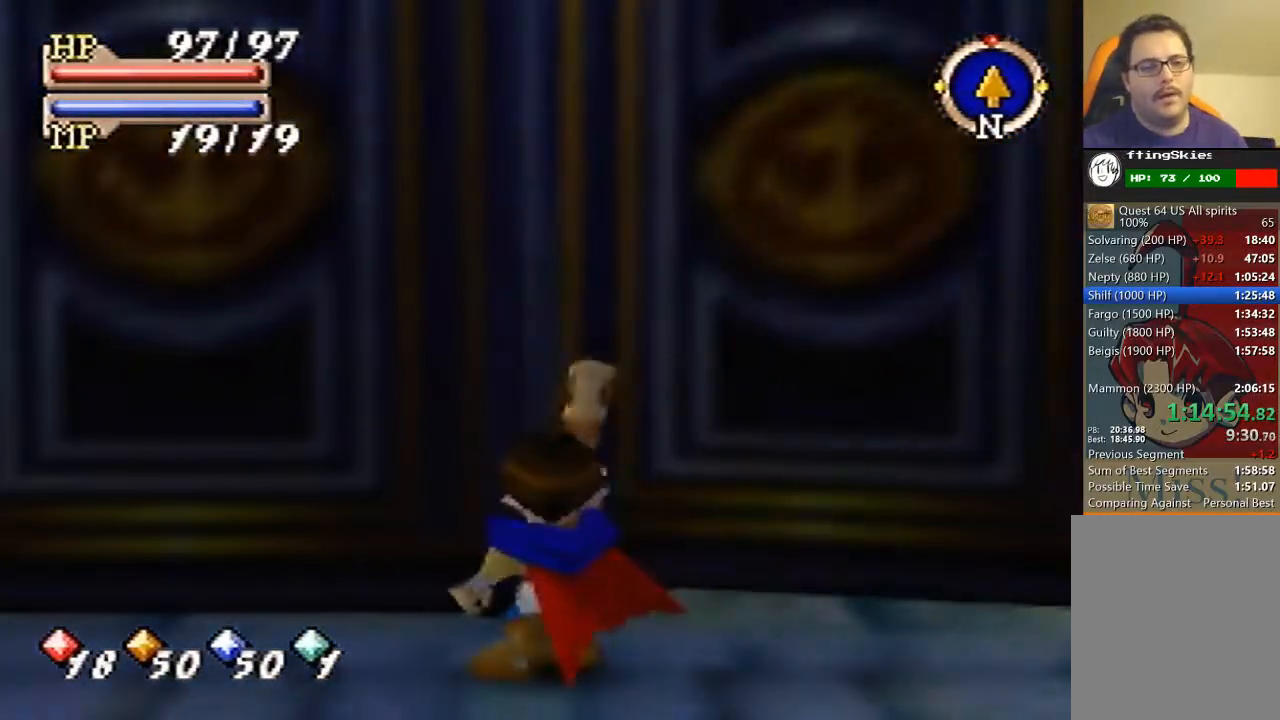
{"buttons": [], "left_stick": "center", "events": []}
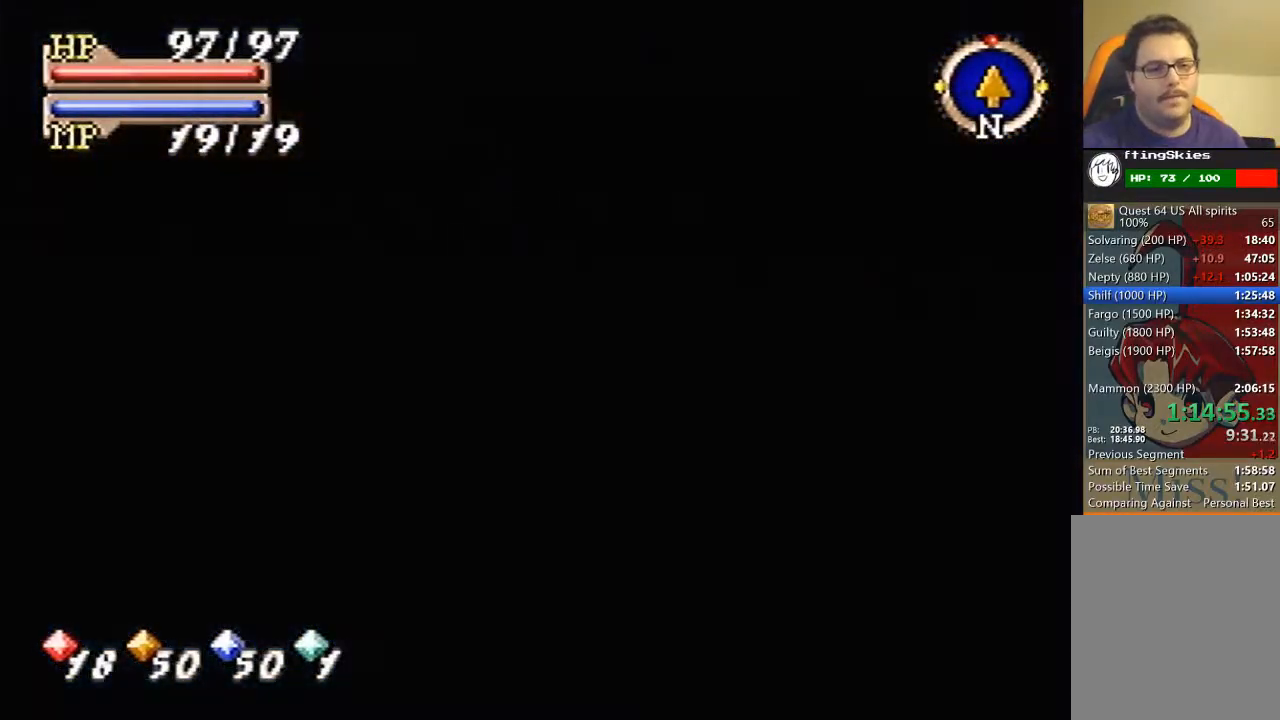
{"buttons": [], "left_stick": "down-left", "events": [[500, "left_stick", "down-left"]]}
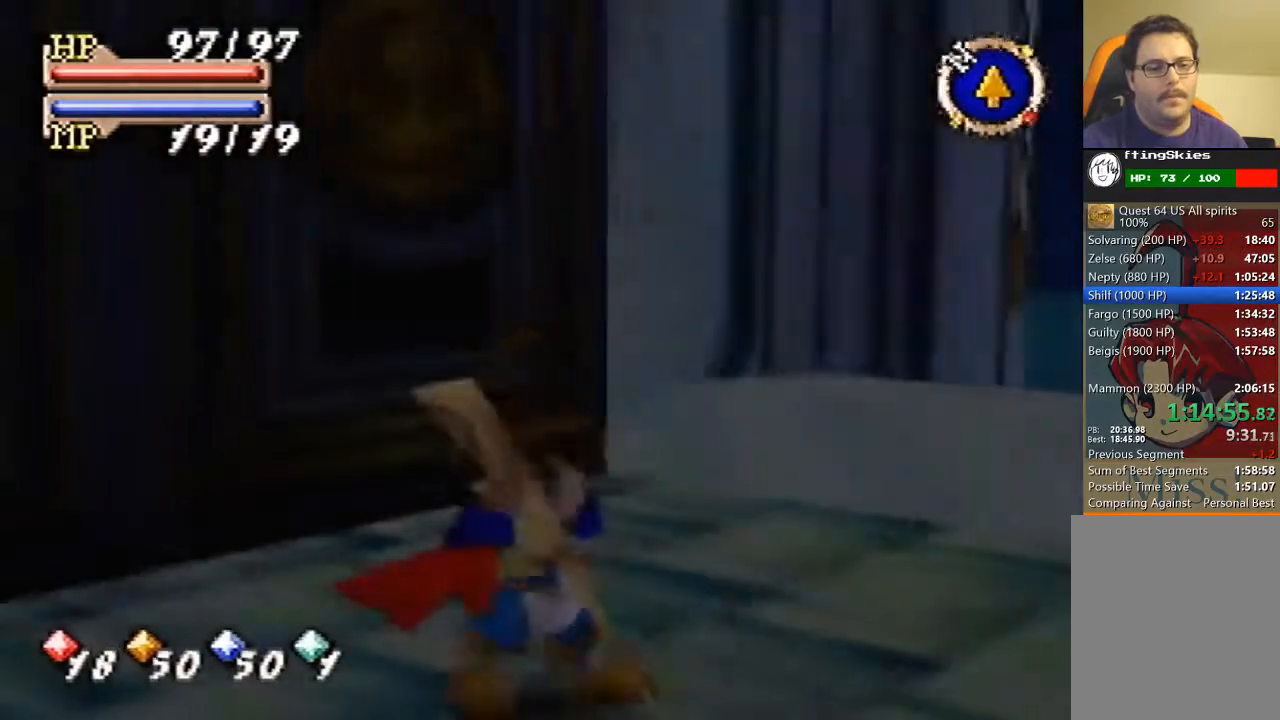
{"buttons": ["B"], "left_stick": "down-right", "events": [[233, "left_stick", "down-right"], [267, "B", "down"]]}
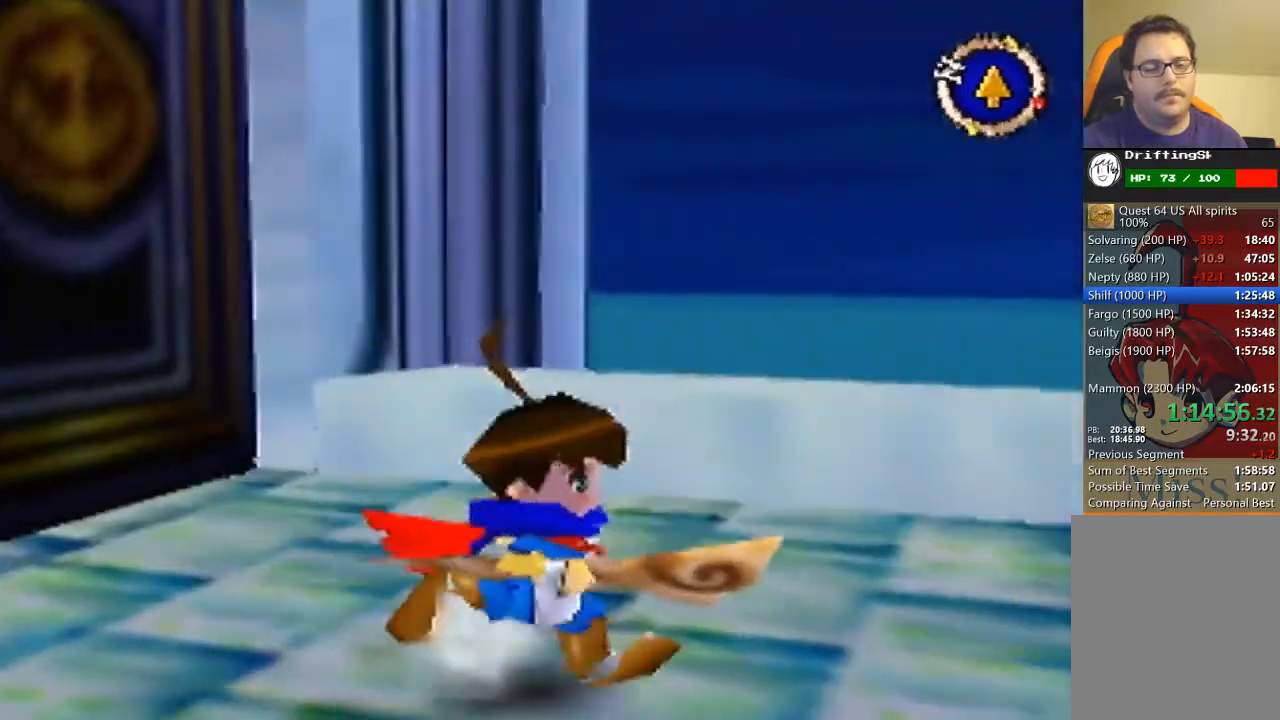
{"buttons": ["B"], "left_stick": "up-right", "events": [[100, "left_stick", "right"], [267, "left_stick", "up-right"]]}
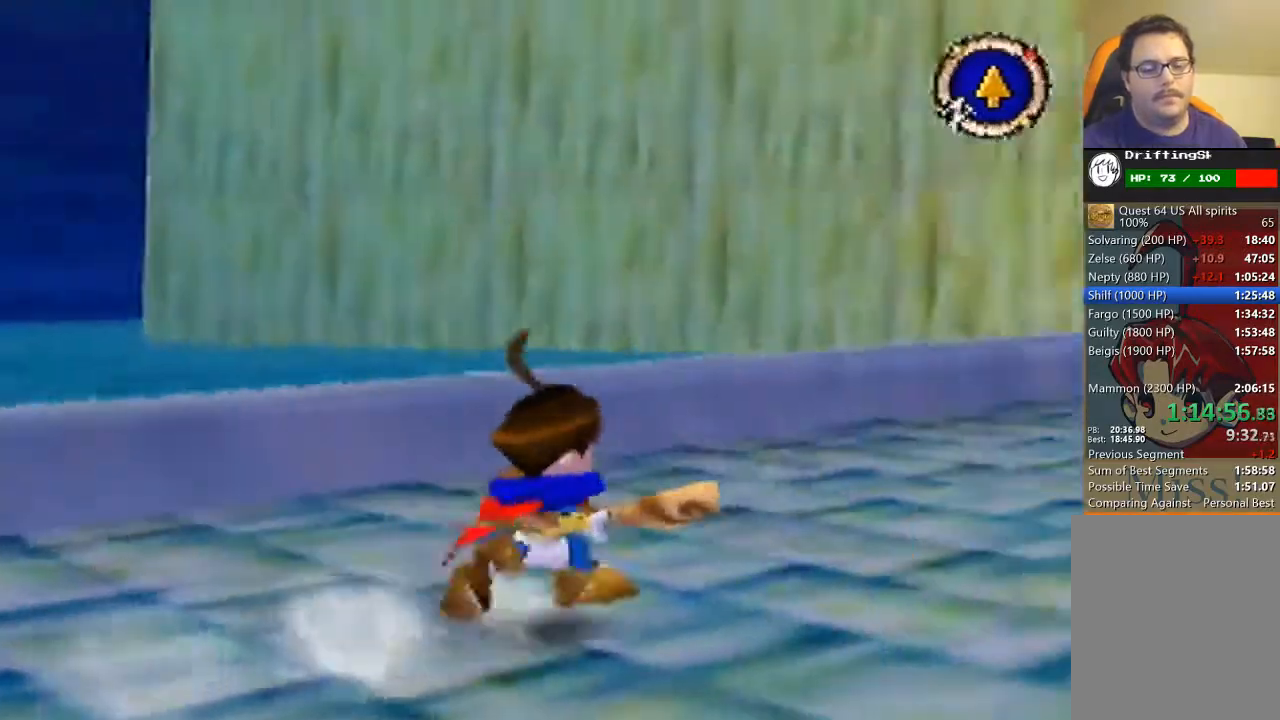
{"buttons": ["B"], "left_stick": "up", "events": [[467, "left_stick", "up"]]}
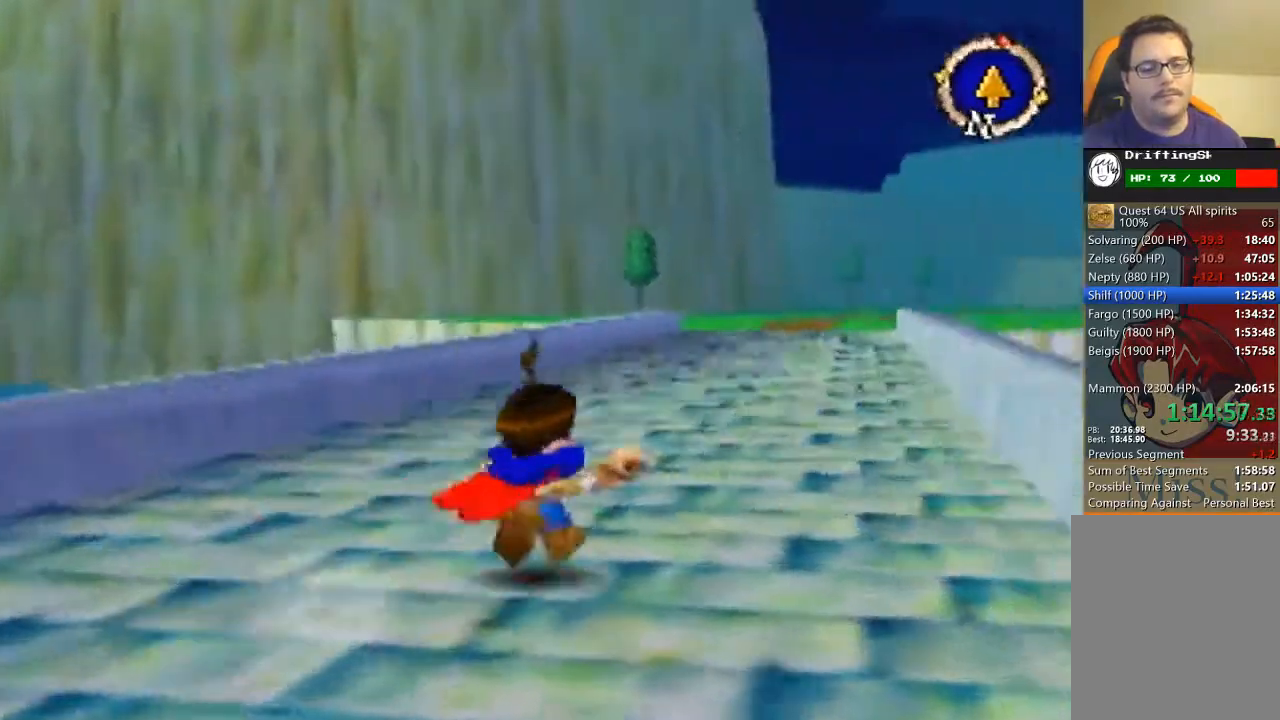
{"buttons": [], "left_stick": "up", "events": [[233, "B", "up"]]}
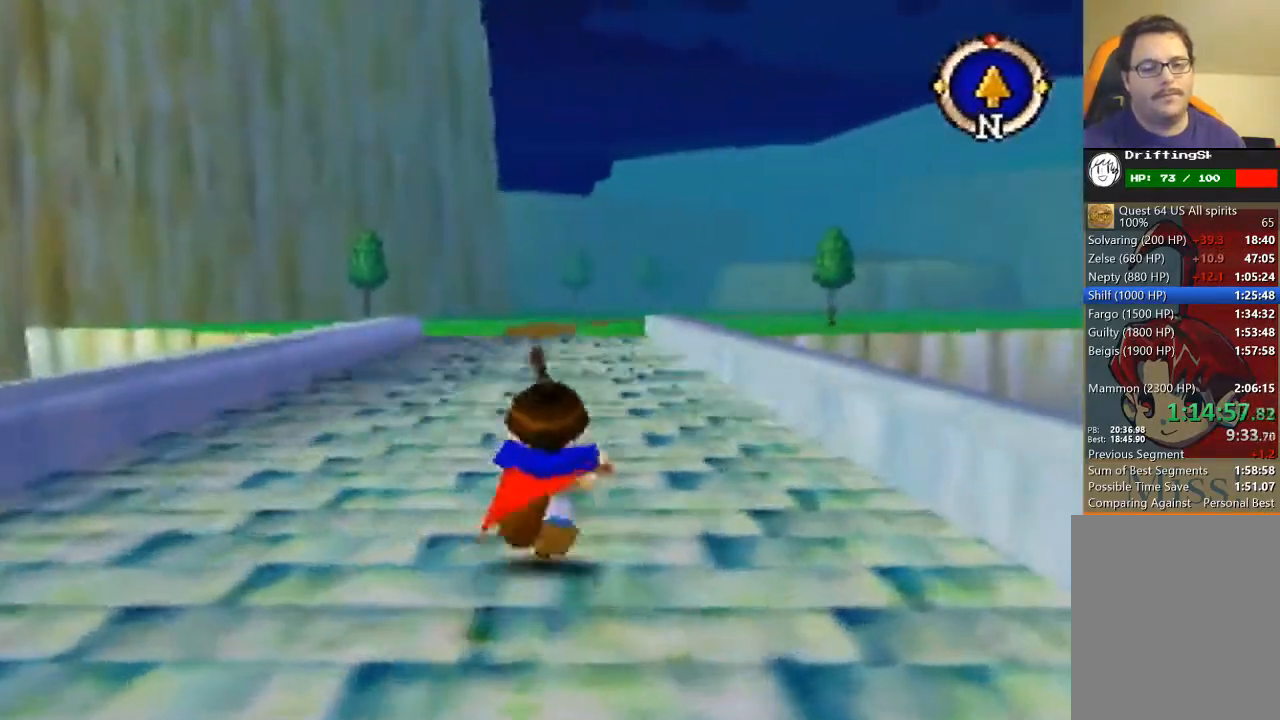
{"buttons": [], "left_stick": "up", "events": []}
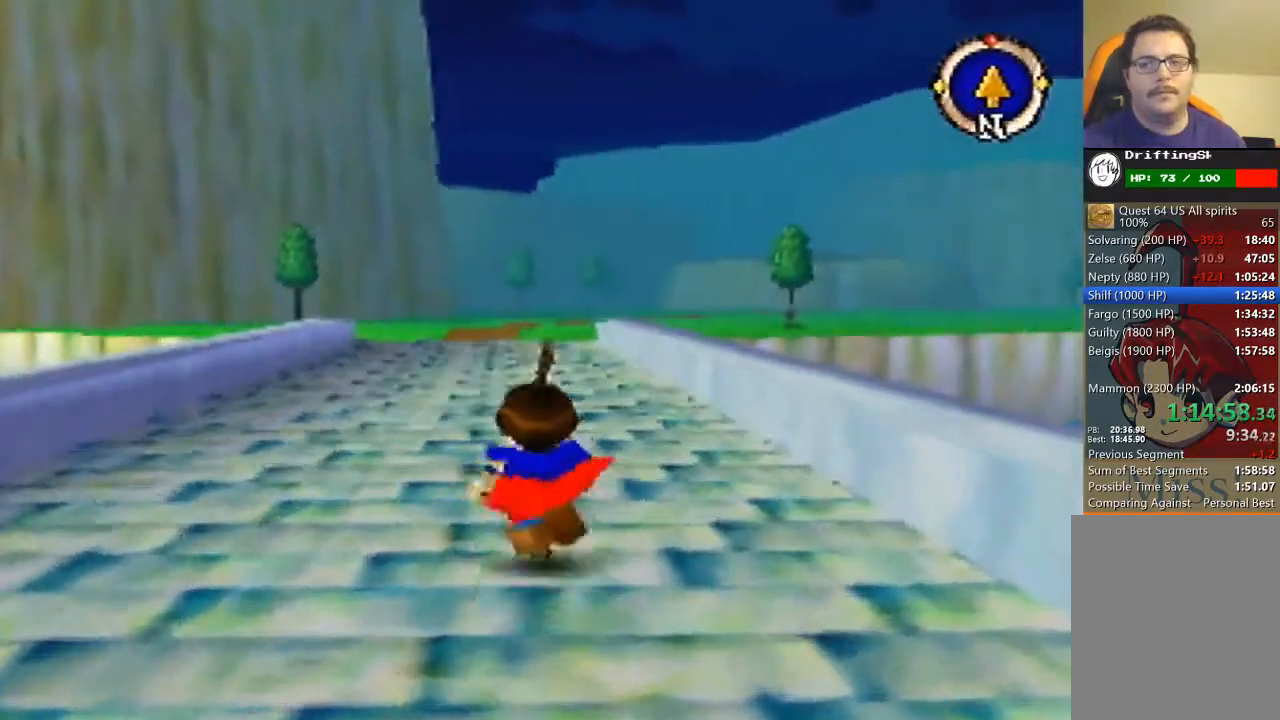
{"buttons": [], "left_stick": "up", "events": []}
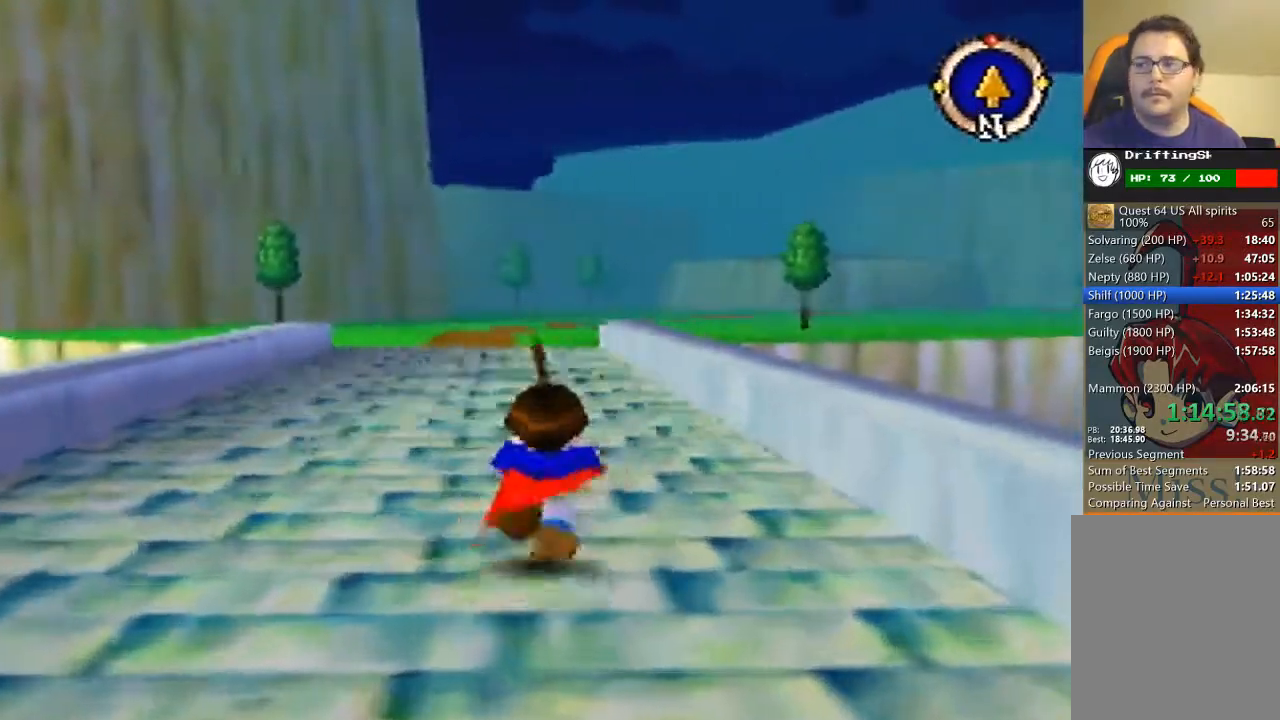
{"buttons": [], "left_stick": "up", "events": []}
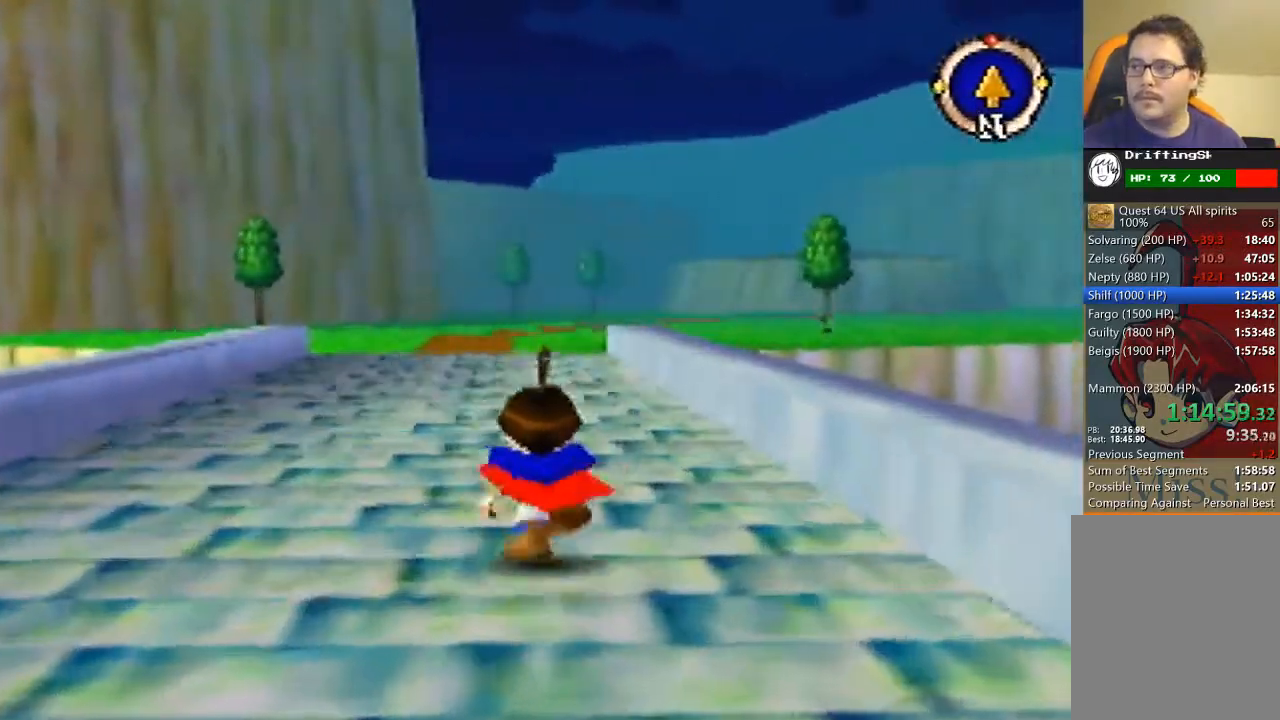
{"buttons": [], "left_stick": "up", "events": []}
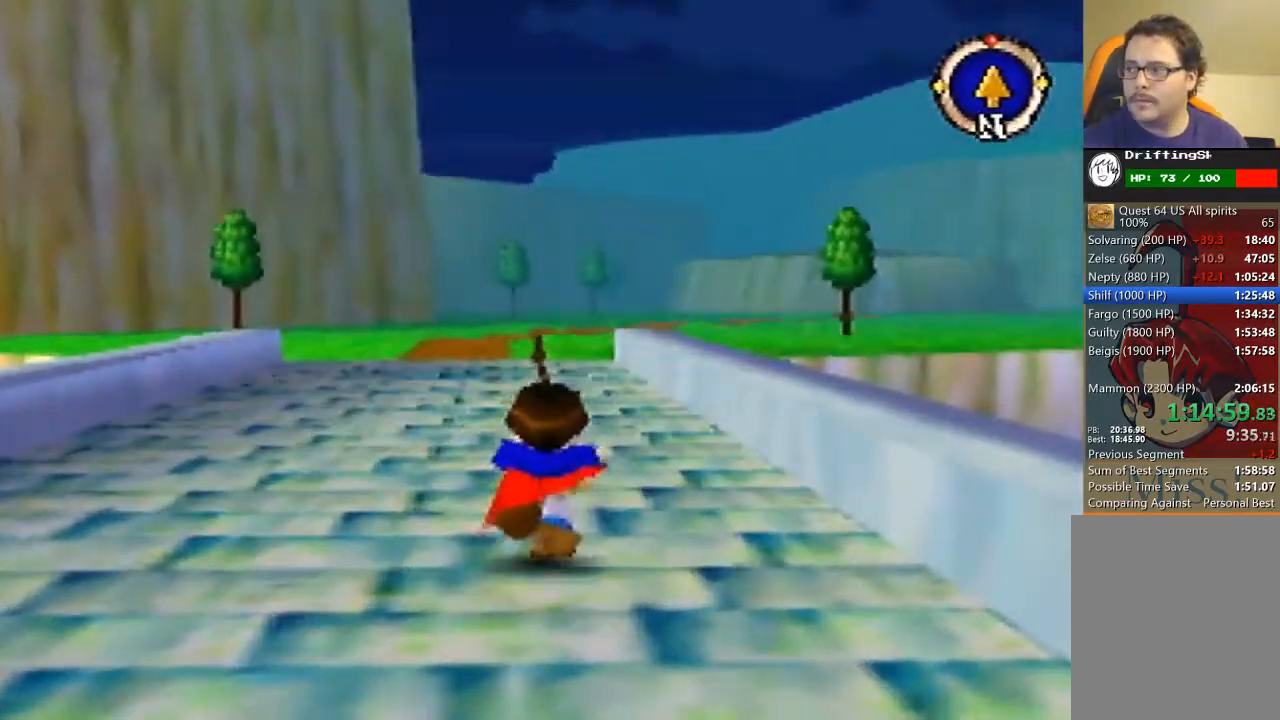
{"buttons": [], "left_stick": "up", "events": []}
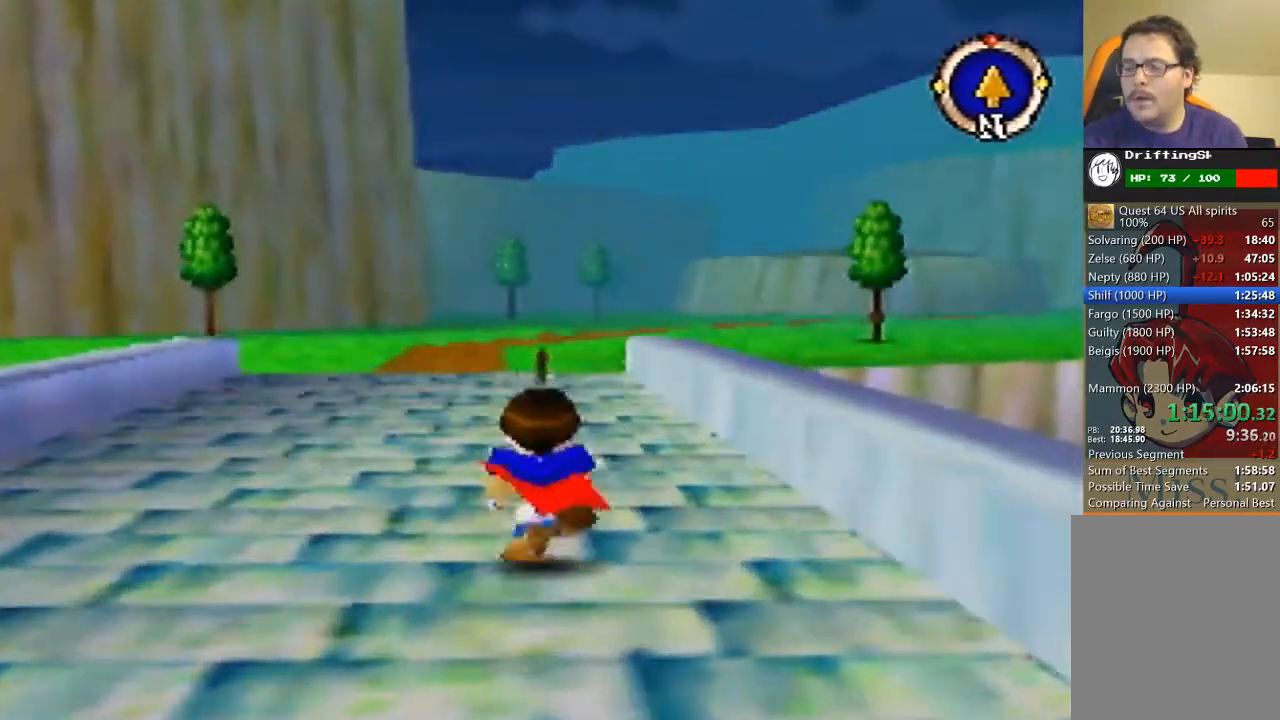
{"buttons": [], "left_stick": "up", "events": []}
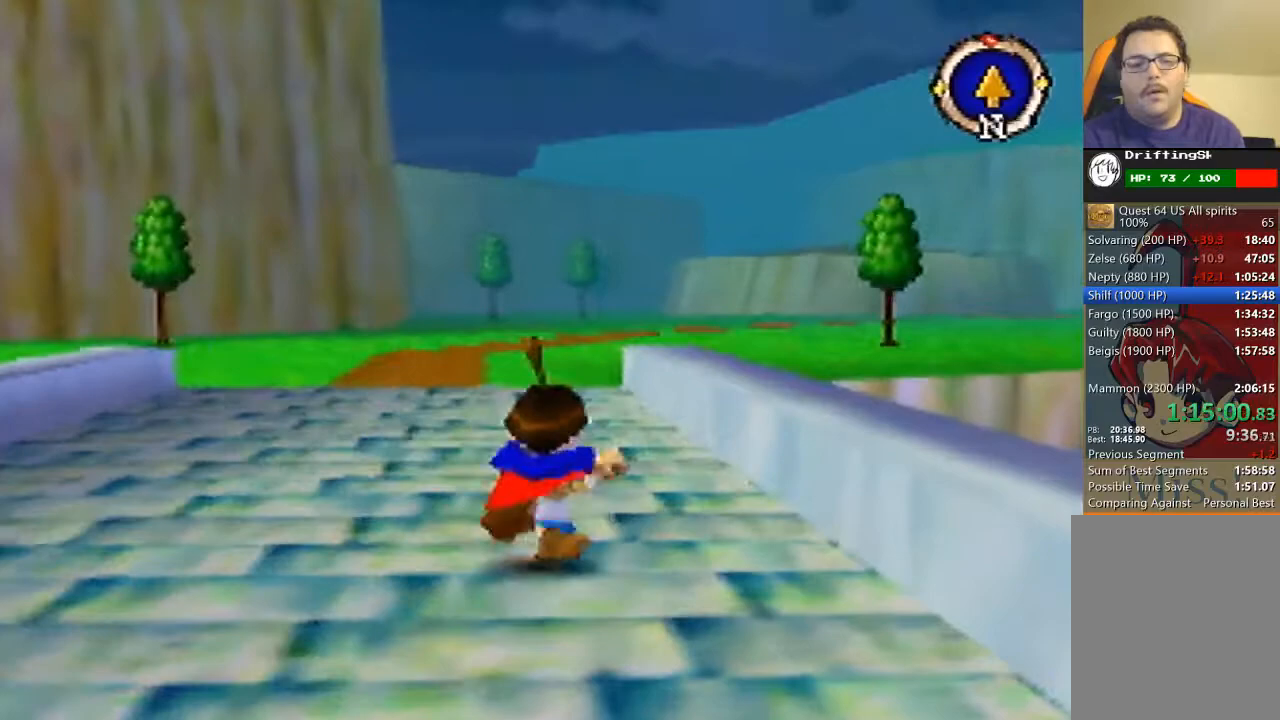
{"buttons": [], "left_stick": "up", "events": []}
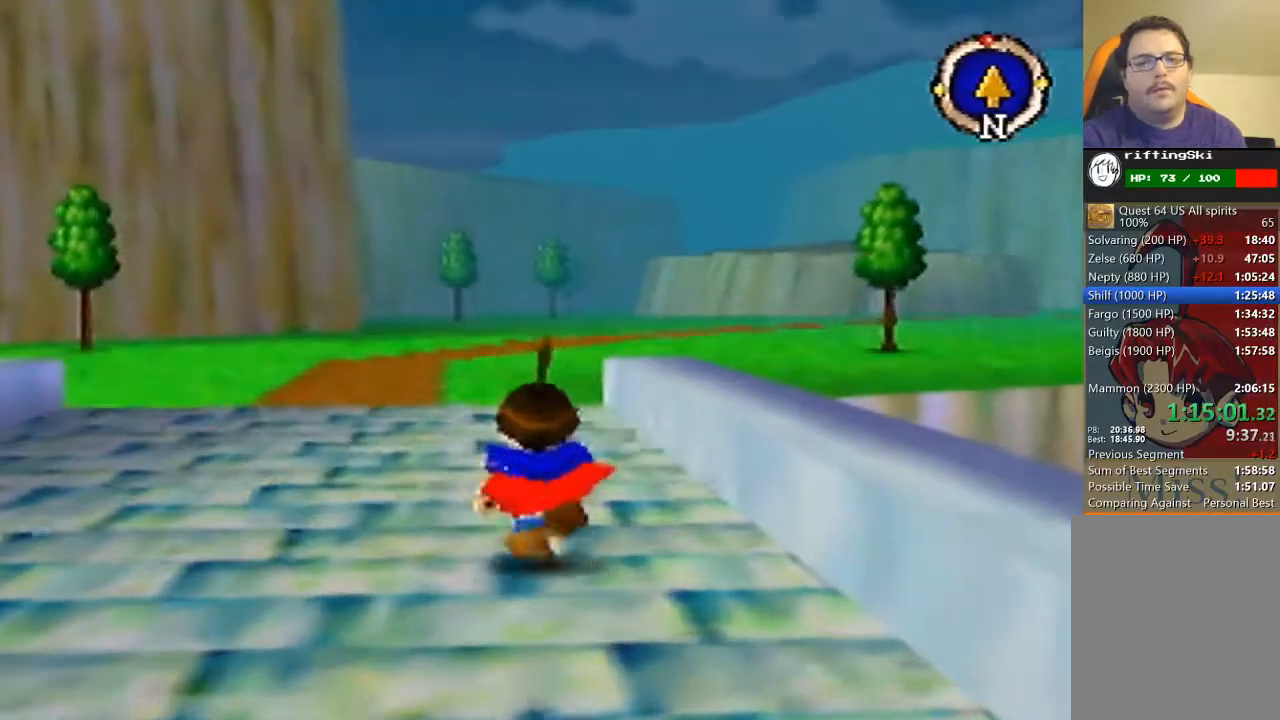
{"buttons": [], "left_stick": "up", "events": []}
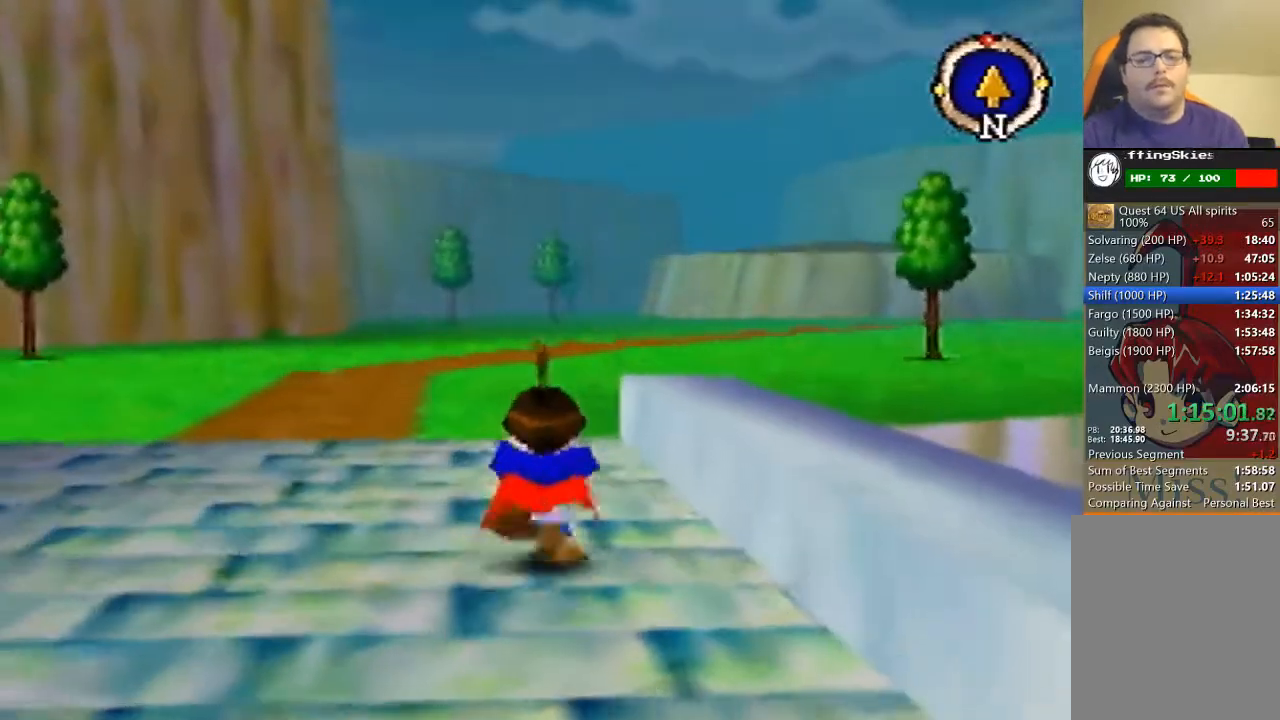
{"buttons": [], "left_stick": "up", "events": []}
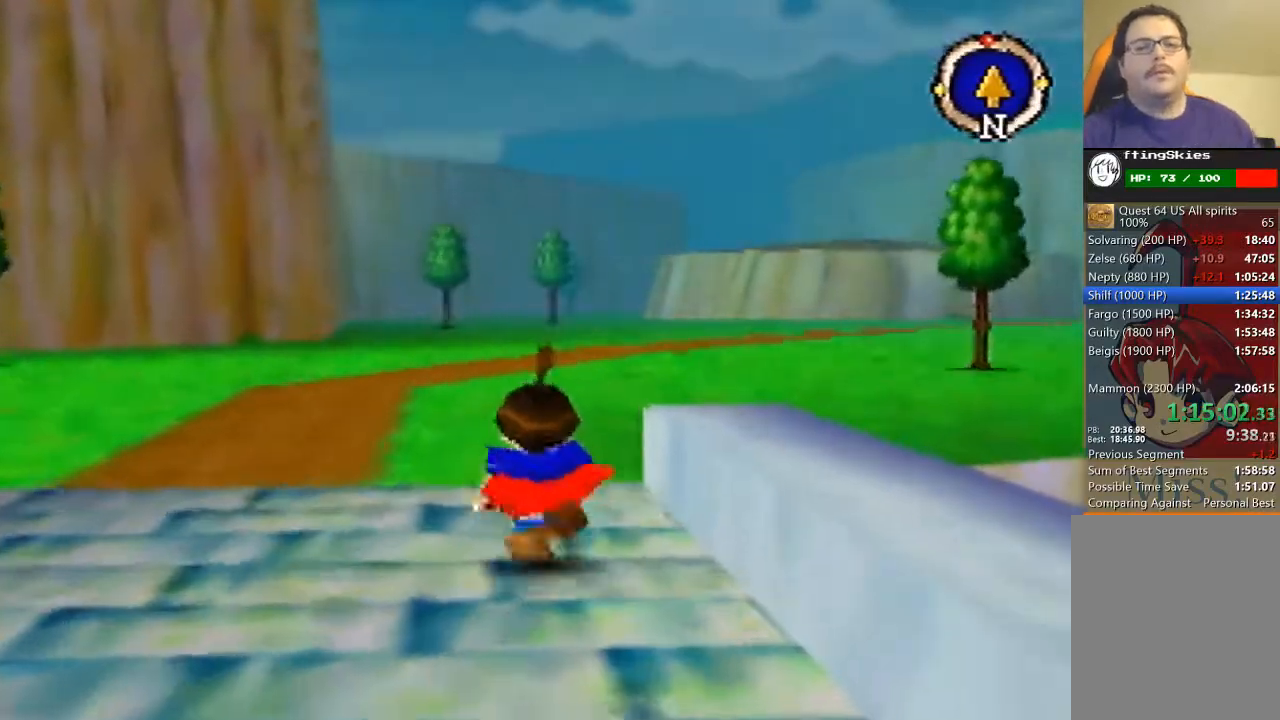
{"buttons": [], "left_stick": "up", "events": []}
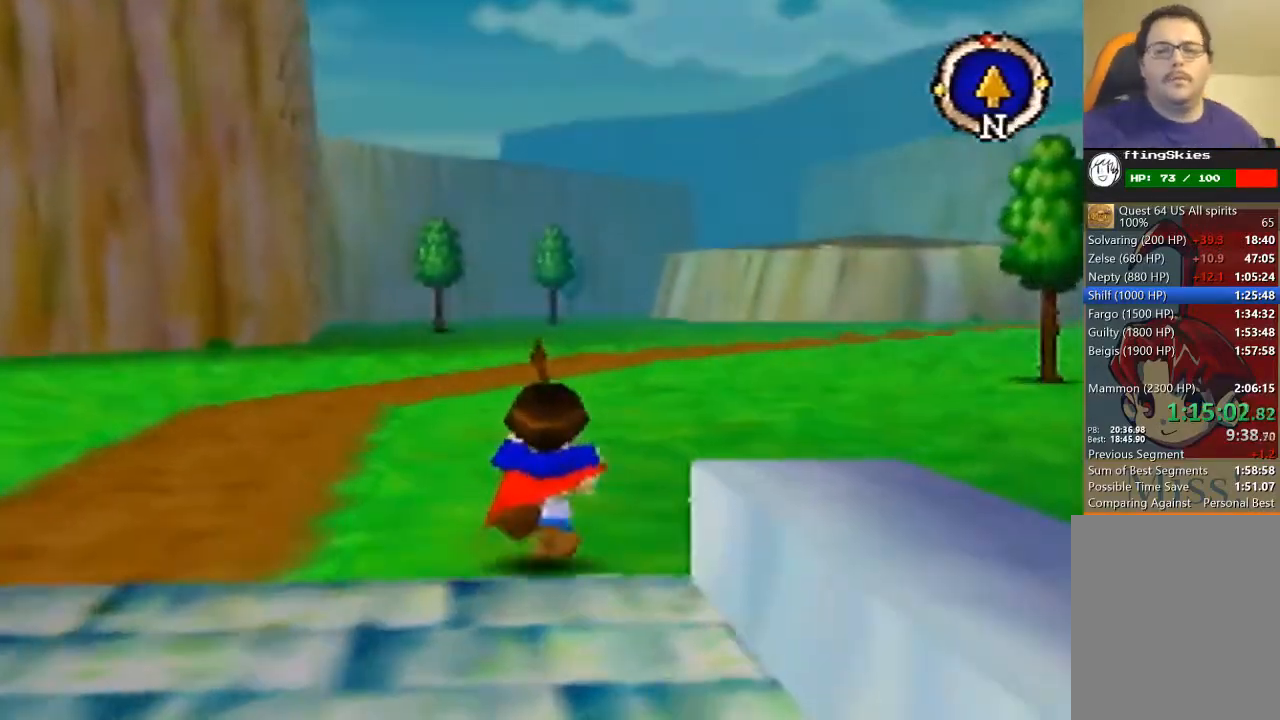
{"buttons": [], "left_stick": "up", "events": []}
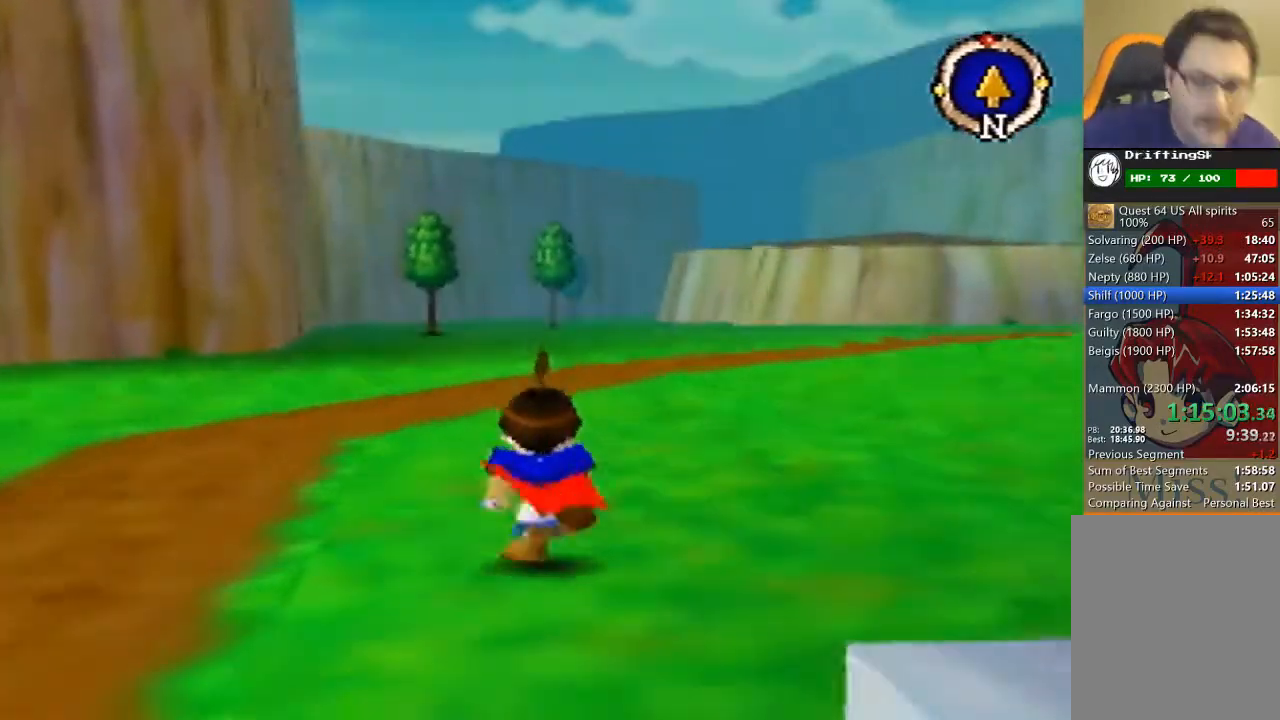
{"buttons": [], "left_stick": "up", "events": []}